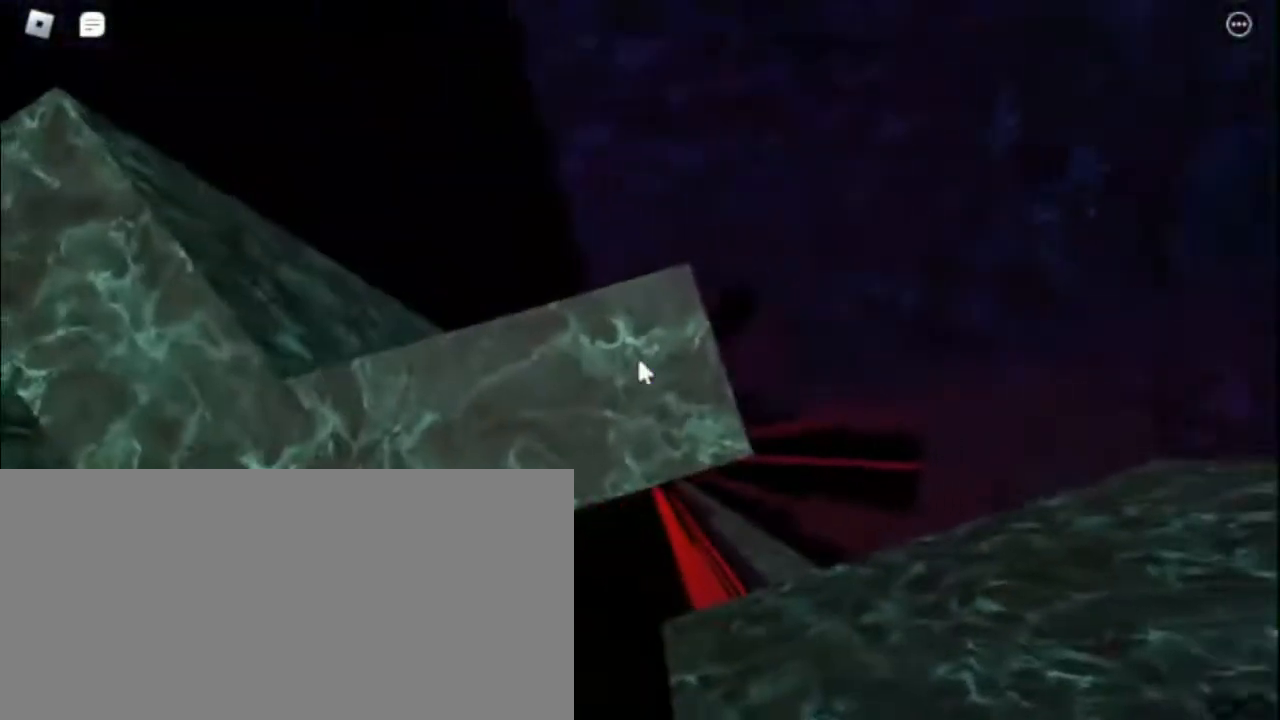
Gameplay with keyboard and mouse; each line is a JSON object with the keys and mouse buttons held at the frame after it. "events" lists presses ("down") and releases ("up") of "a", "ctrl", "d", "e", "f", "q", "r", "s", "shift", "space", "tab", "w", "mouse_left", "mouse_wheel", "mouse_right", "mouse_mb4" and "mouse_mb5" between this image and that frame as [ms after this image, input, new state], when the widget could be followed in between. "mouse_left", "mouse_wheel", "mouse_right", "mouse_mb4", "mouse_mb5" = the "left", "wheel", "right", "mb4", "mb5" buttons of the "mouse" list. No other keys are recorded. "wheel" means that the mouse wheel is clicked or scrolled. Mouse movement is not recorded.
{"keys": [], "mouse": ["right"], "events": [[17, "d", "down"], [67, "d", "up"], [283, "w", "down"], [350, "w", "up"]]}
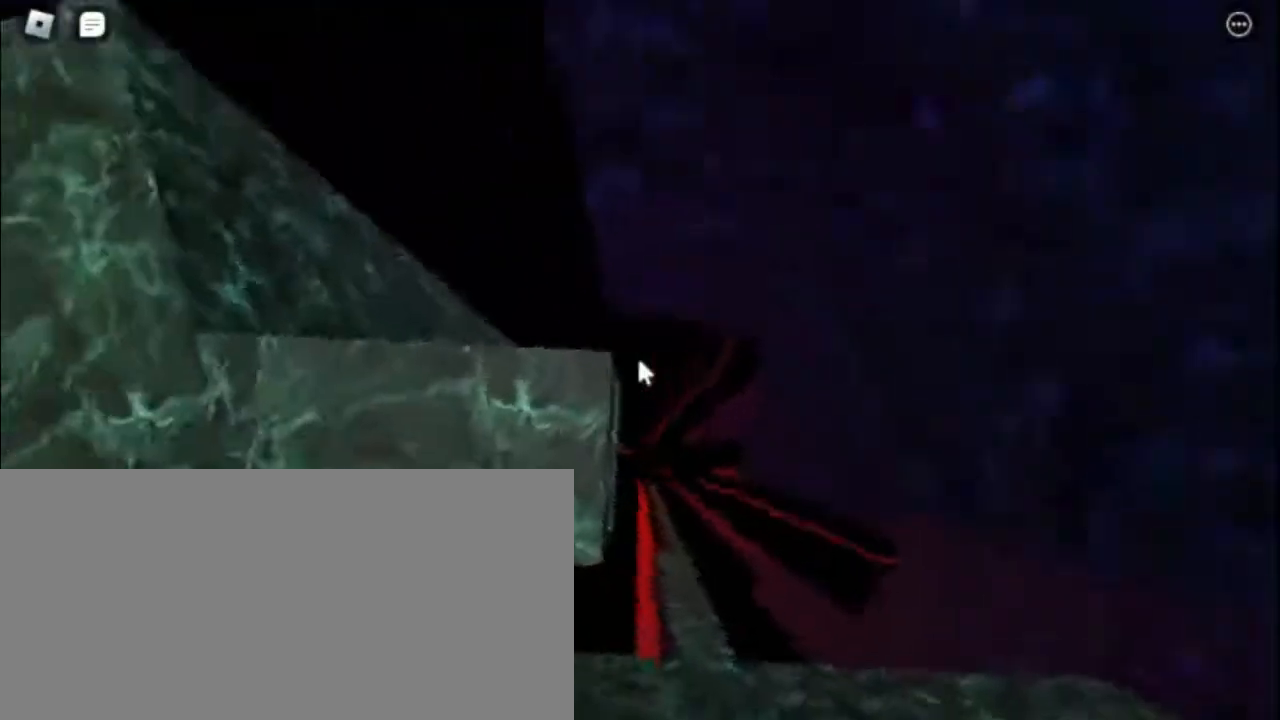
{"keys": [], "mouse": ["right"], "events": [[67, "s", "down"], [100, "s", "up"]]}
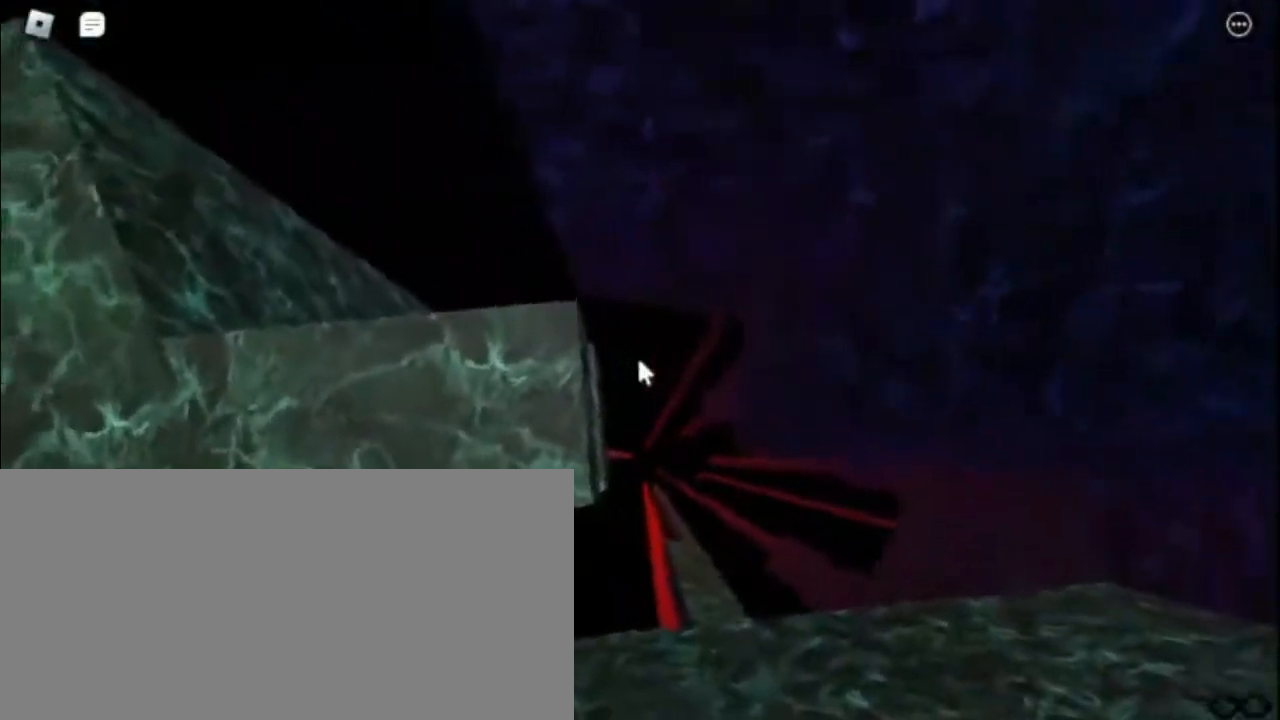
{"keys": [], "mouse": ["right"], "events": [[150, "s", "down"], [183, "s", "up"]]}
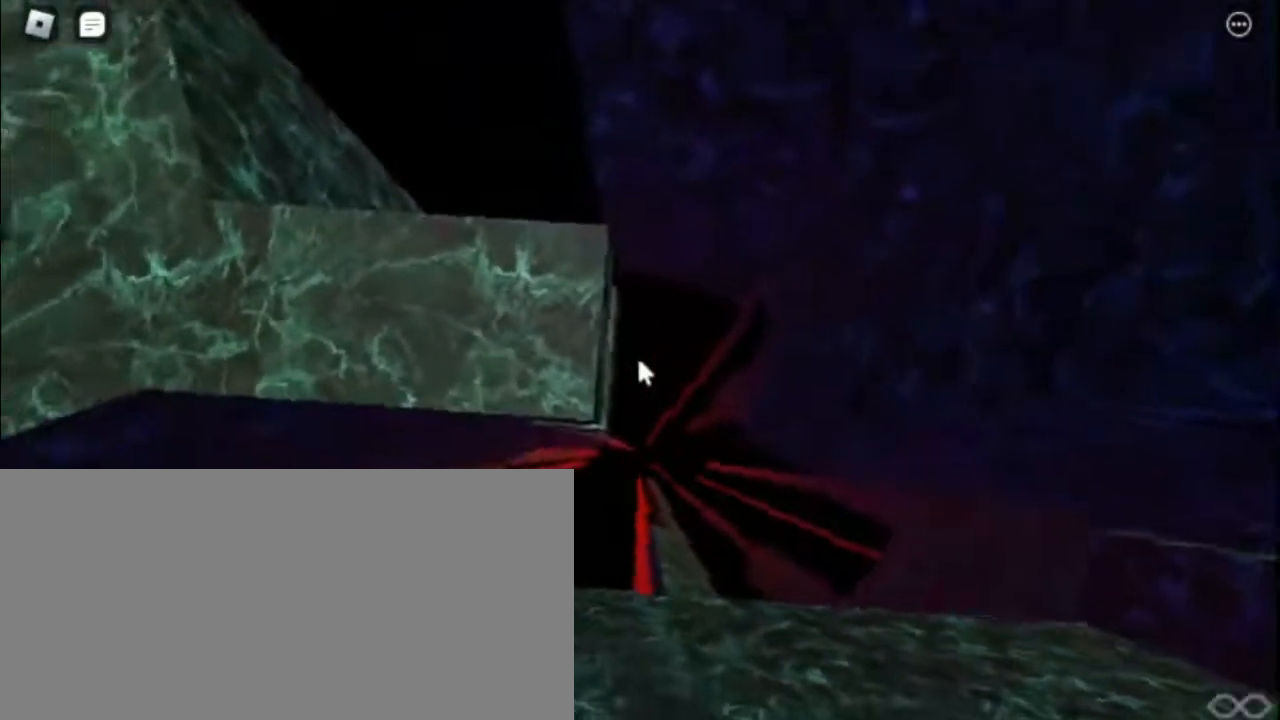
{"keys": ["d"], "mouse": ["right"], "events": [[467, "d", "down"]]}
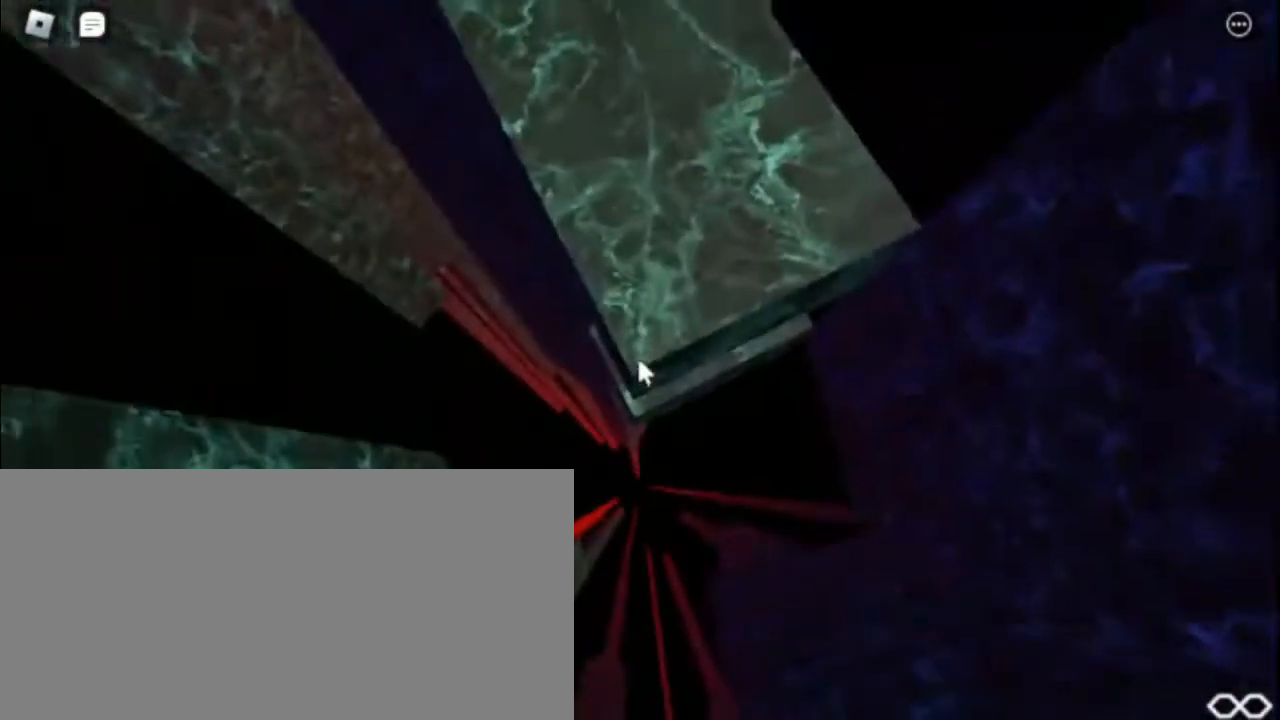
{"keys": [], "mouse": ["right"], "events": [[17, "d", "up"], [167, "d", "down"], [200, "d", "up"], [367, "d", "down"], [400, "d", "up"]]}
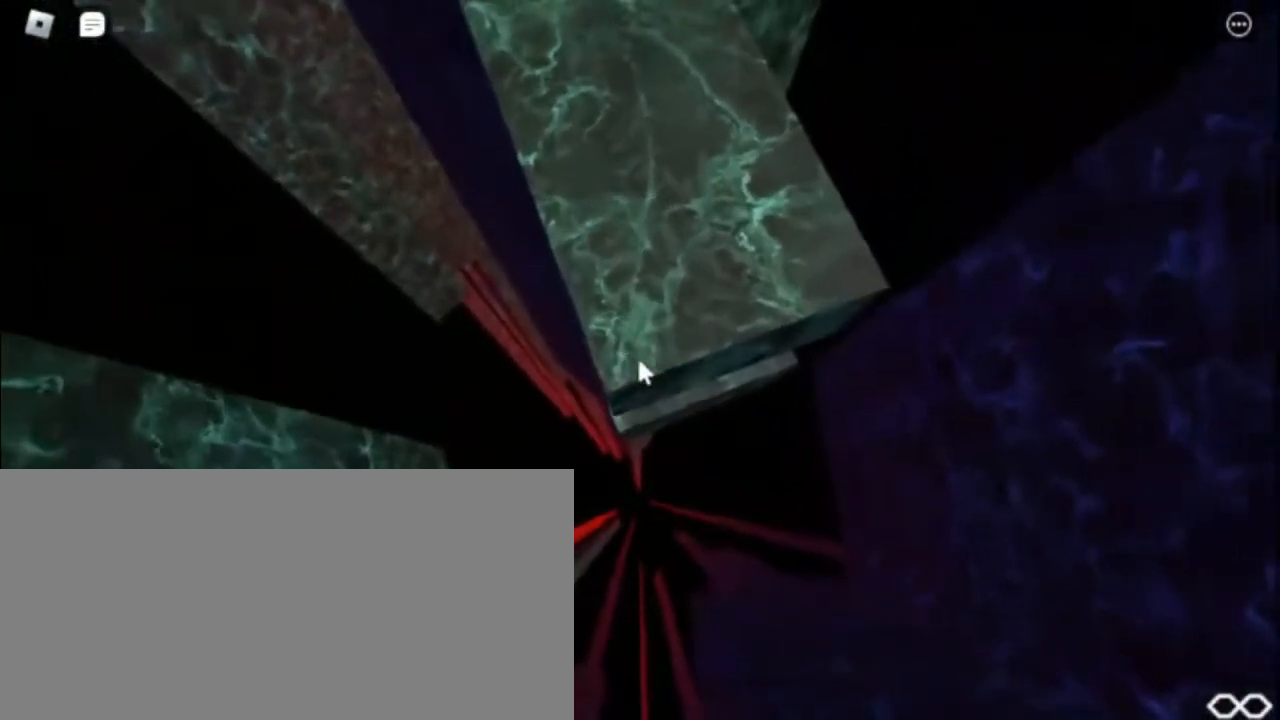
{"keys": [], "mouse": ["right"], "events": [[333, "mouse_wheel", "down"], [500, "mouse_wheel", "up"]]}
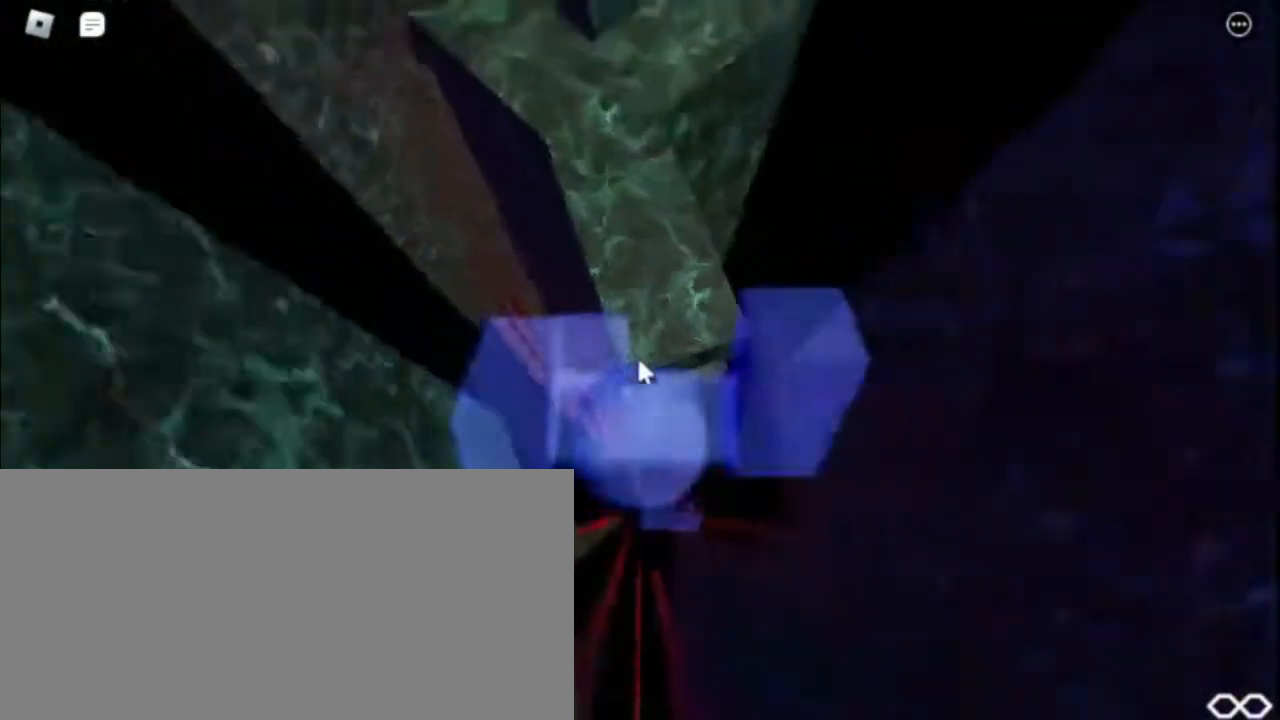
{"keys": [], "mouse": ["right"], "events": []}
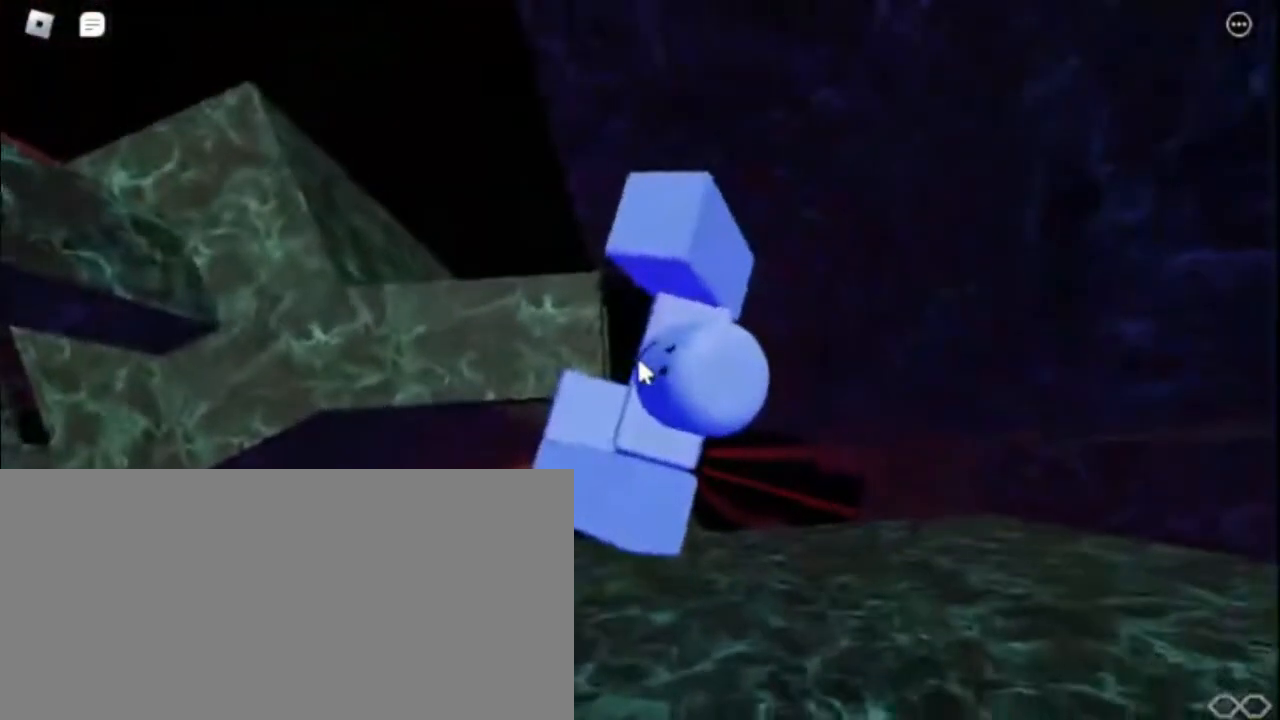
{"keys": ["d", "space"], "mouse": ["right"], "events": [[50, "d", "down"], [150, "space", "down"], [217, "shift", "down"], [383, "shift", "up"]]}
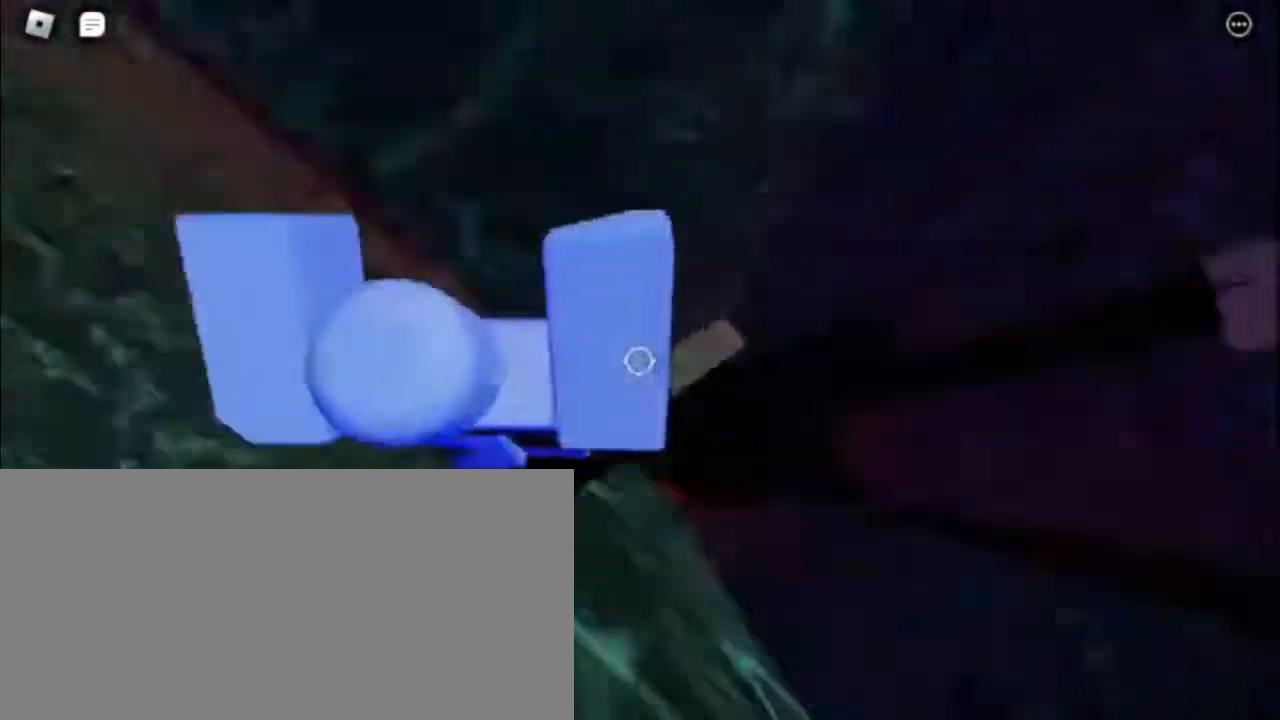
{"keys": [], "mouse": ["right"], "events": [[367, "d", "up"], [367, "space", "up"]]}
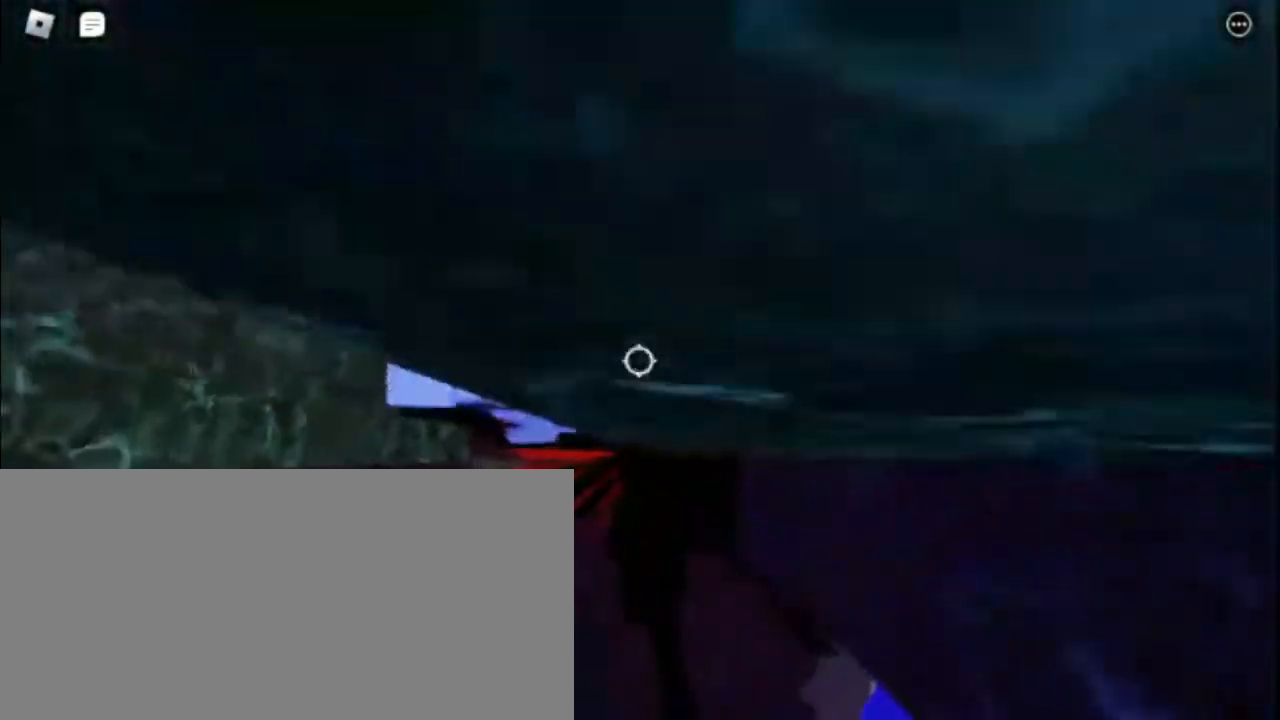
{"keys": [], "mouse": [], "events": [[83, "mouse_right", "up"], [150, "d", "down"], [217, "d", "up"]]}
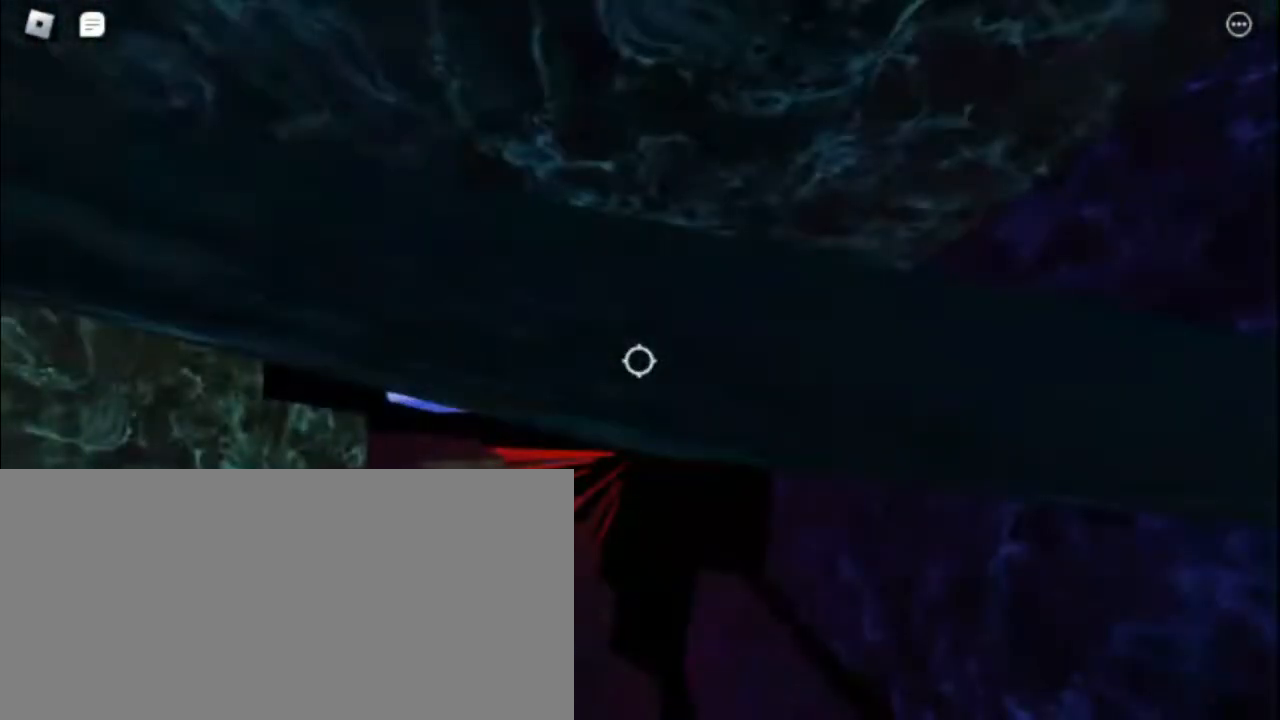
{"keys": [], "mouse": [], "events": [[433, "d", "down"], [500, "d", "up"]]}
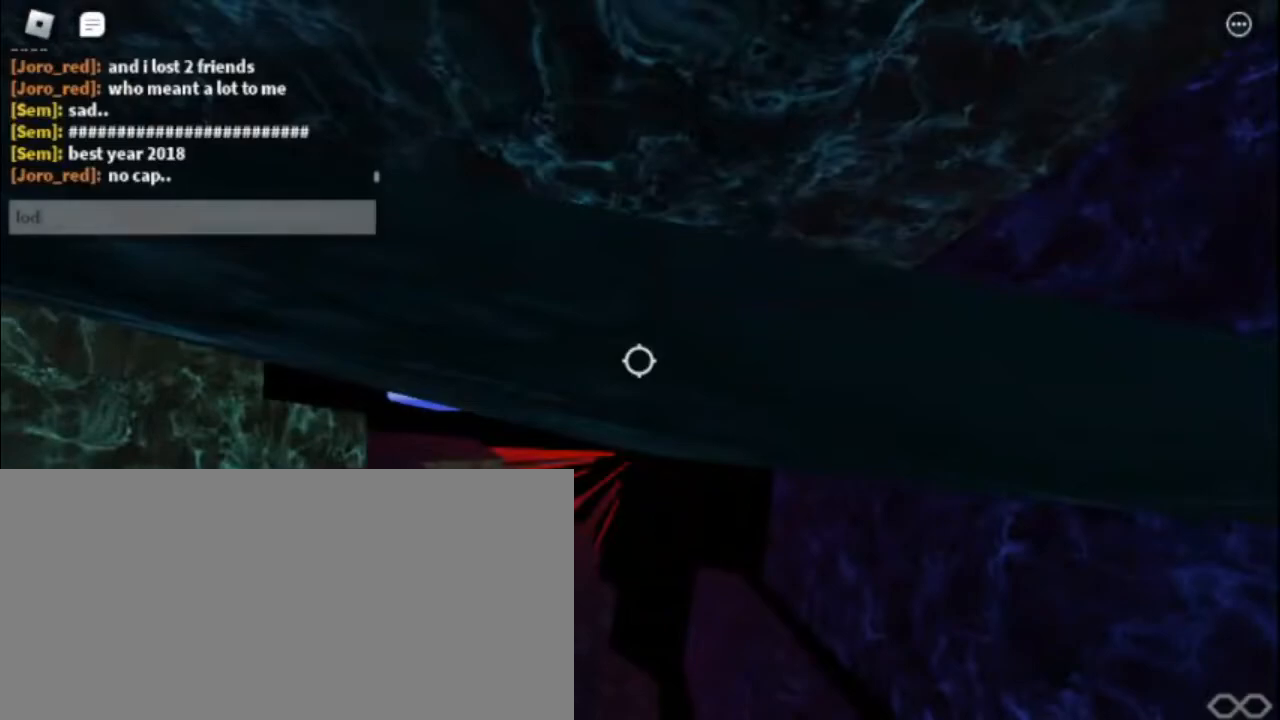
{"keys": [], "mouse": [], "events": [[233, "e", "down"], [283, "e", "up"]]}
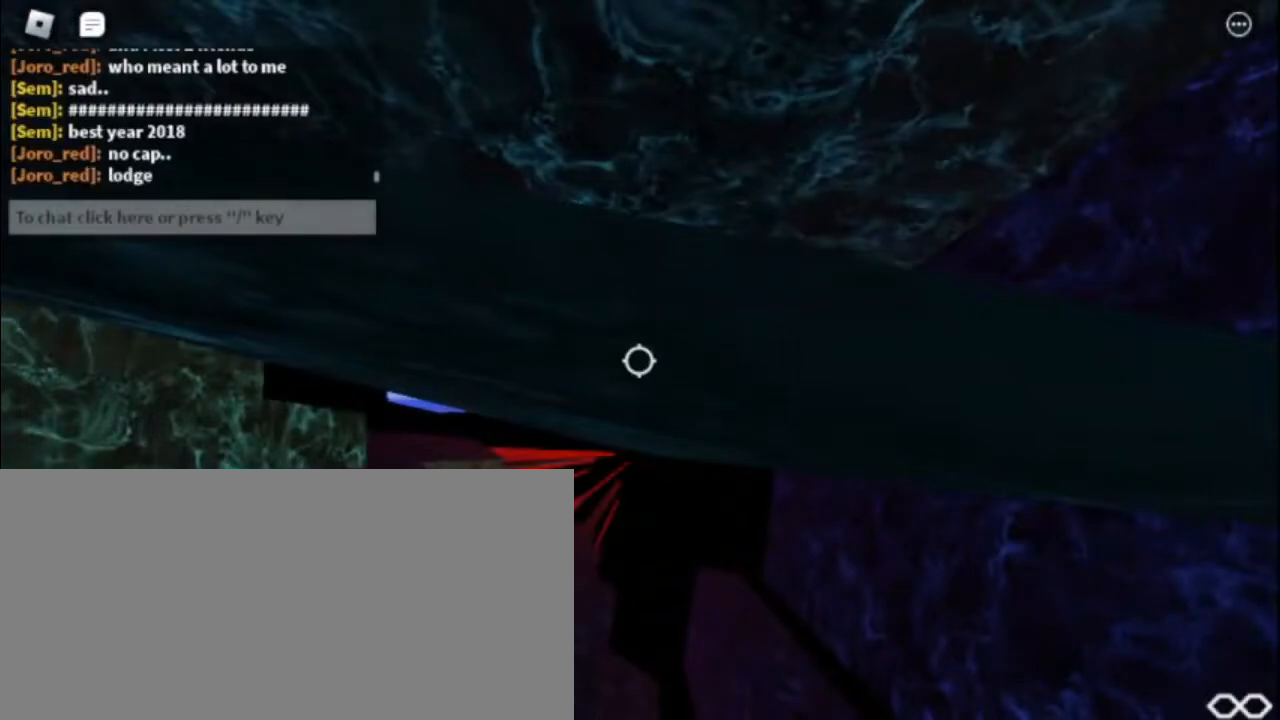
{"keys": [], "mouse": [], "events": []}
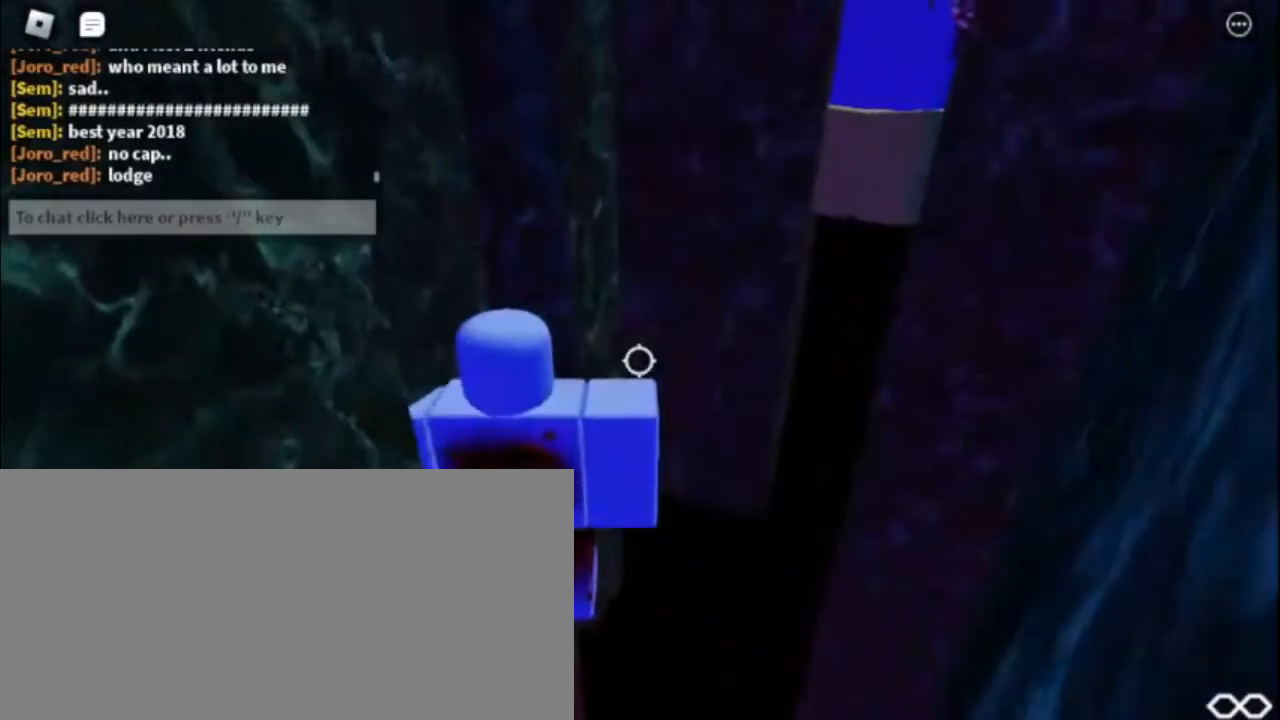
{"keys": [], "mouse": [], "events": []}
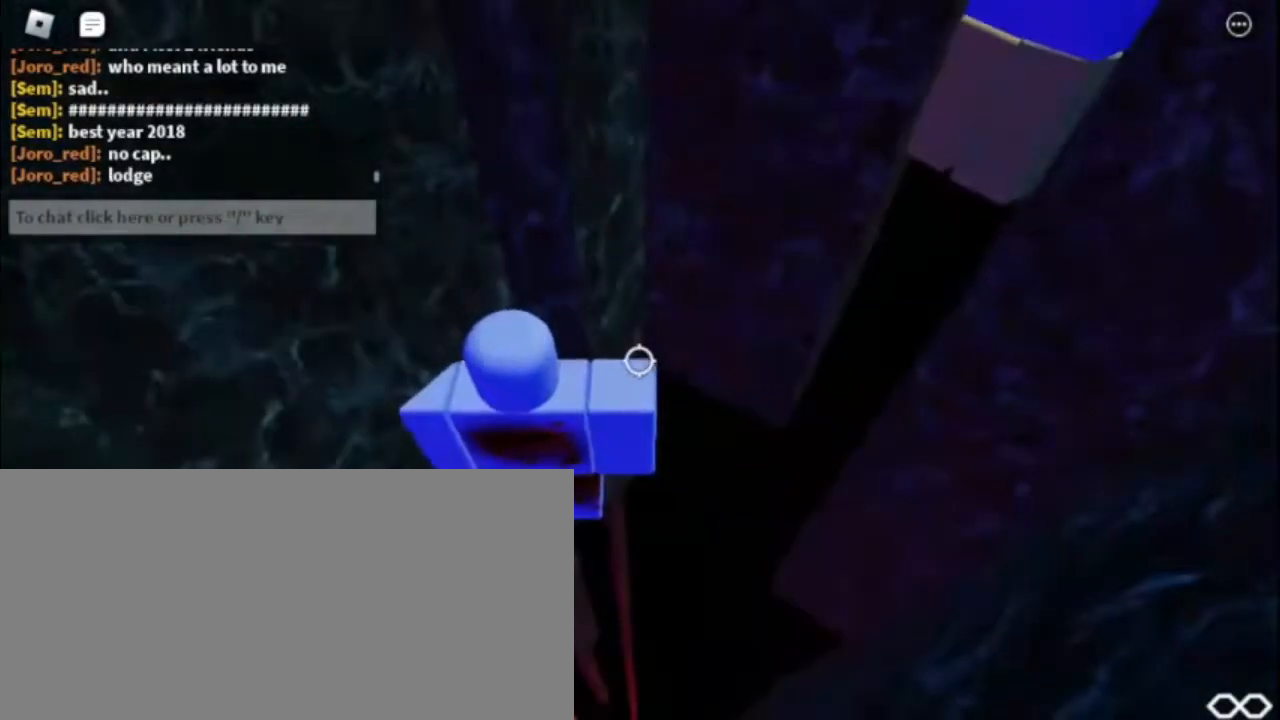
{"keys": [], "mouse": ["right"], "events": [[50, "mouse_right", "down"]]}
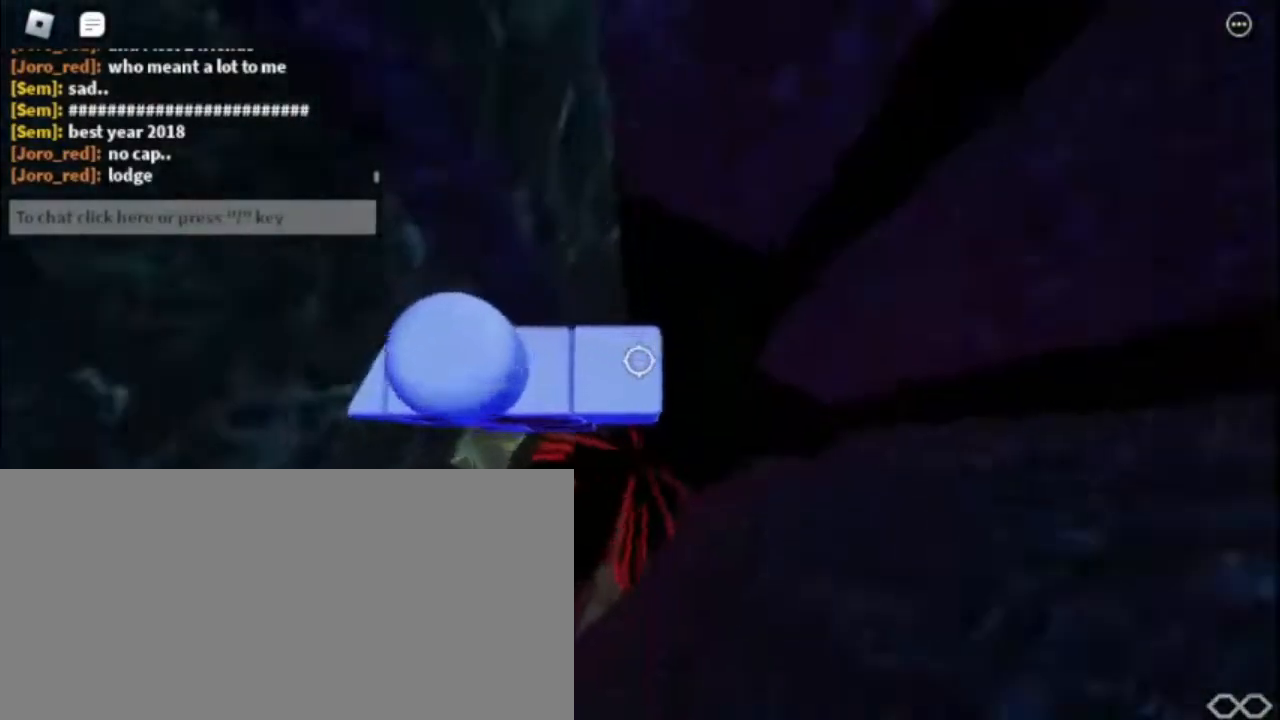
{"keys": [], "mouse": ["right"], "events": [[250, "shift", "down"], [400, "shift", "up"]]}
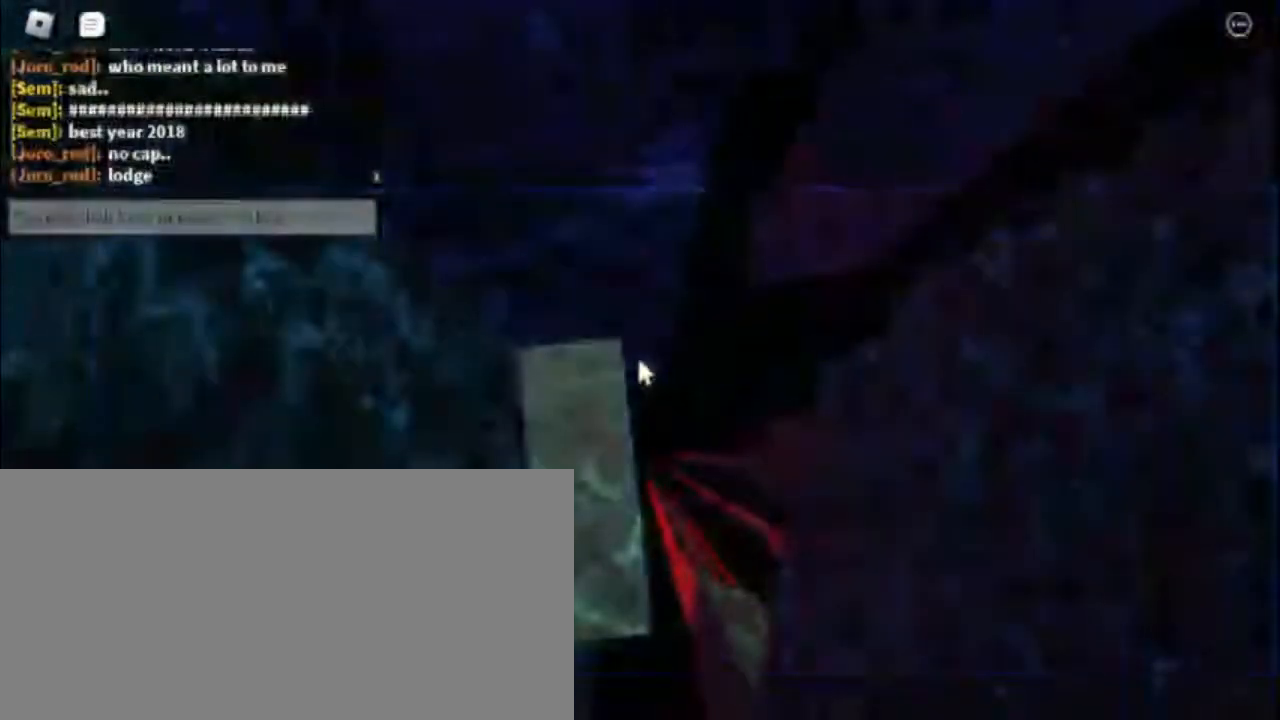
{"keys": [], "mouse": ["right"], "events": [[17, "w", "down"], [117, "w", "up"], [233, "w", "down"], [317, "w", "up"], [433, "w", "down"], [483, "w", "up"]]}
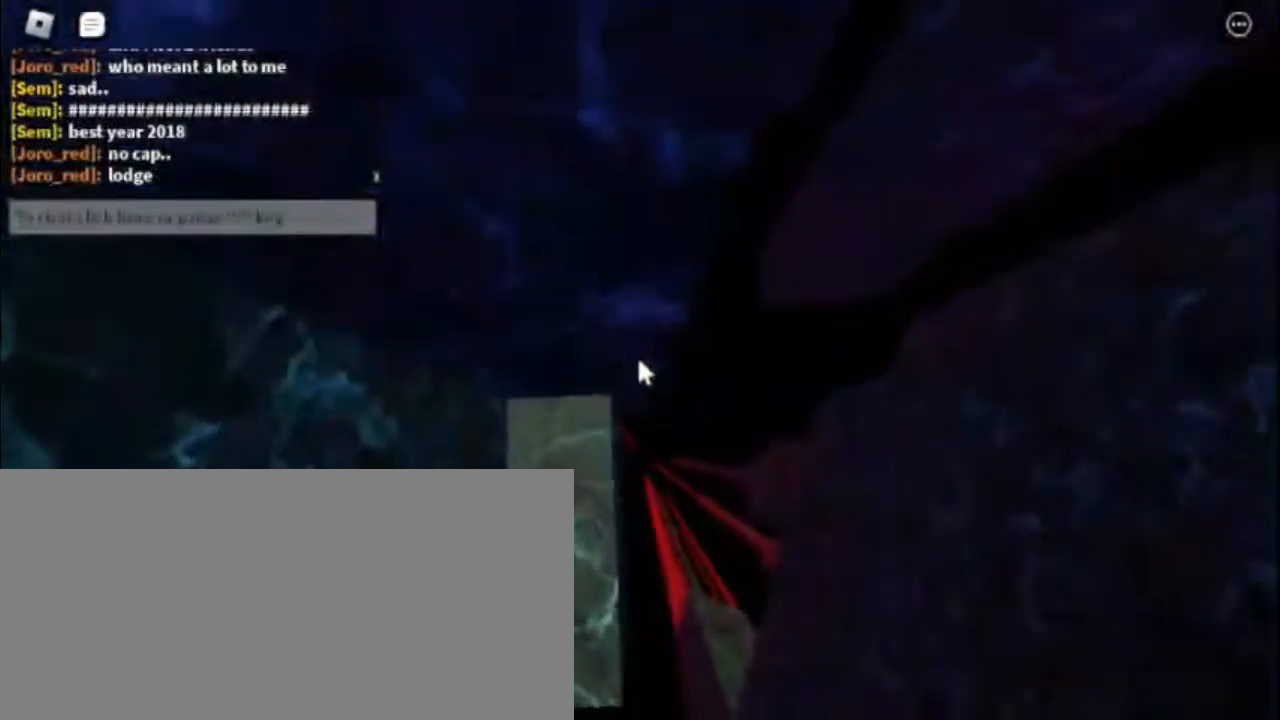
{"keys": [], "mouse": ["right"], "events": [[117, "w", "down"], [200, "w", "up"], [333, "w", "down"], [383, "w", "up"]]}
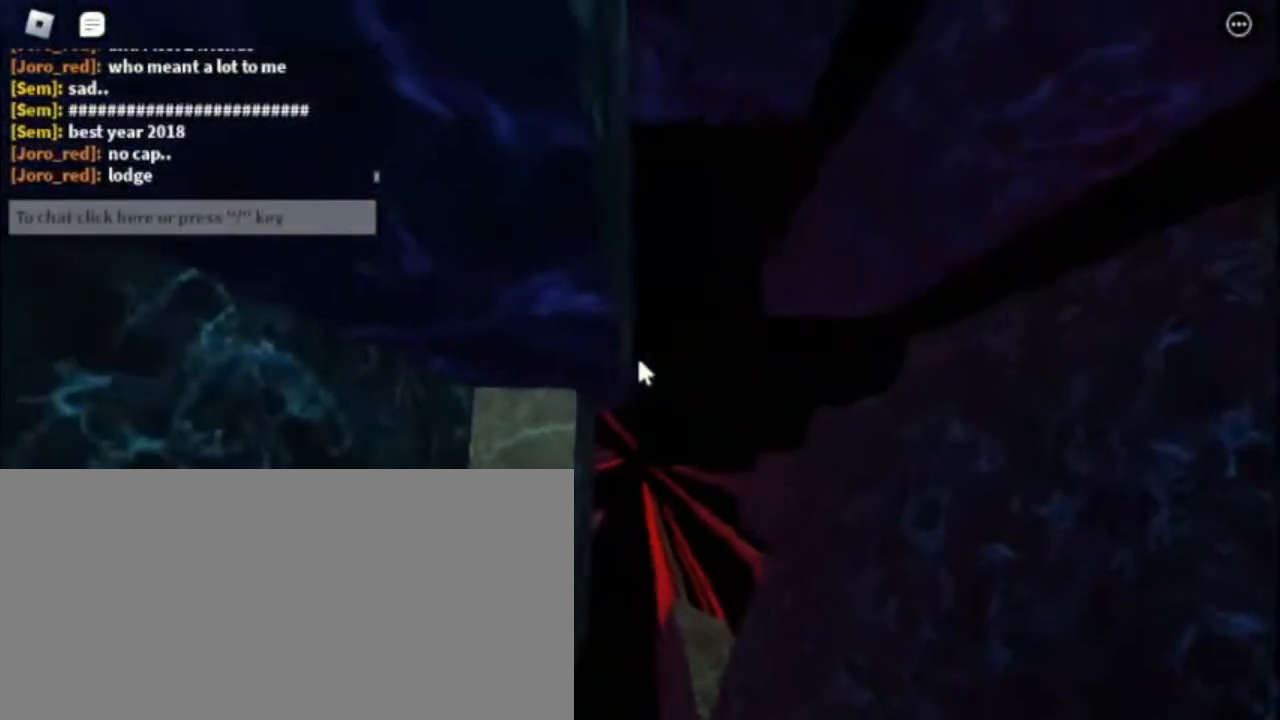
{"keys": ["w"], "mouse": ["right"], "events": [[217, "w", "down"], [283, "w", "up"], [450, "w", "down"]]}
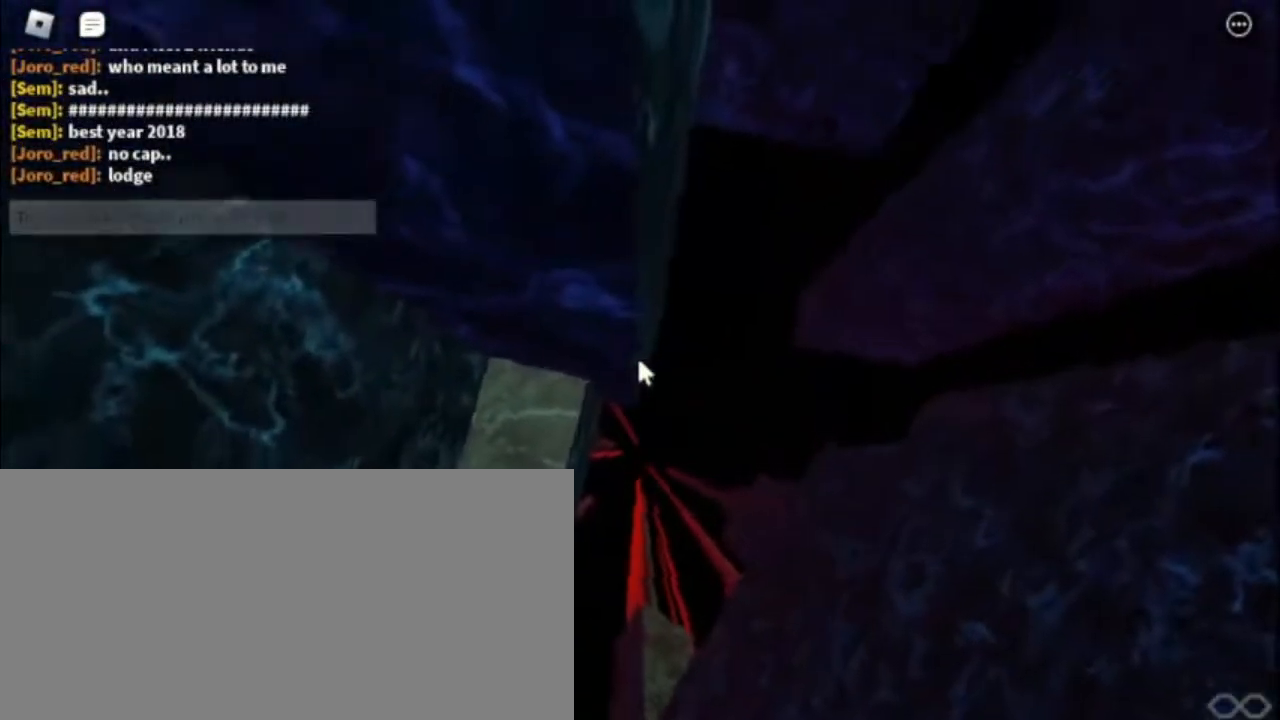
{"keys": [], "mouse": ["right"], "events": [[17, "w", "up"], [200, "w", "down"], [267, "w", "up"], [400, "w", "down"], [483, "w", "up"]]}
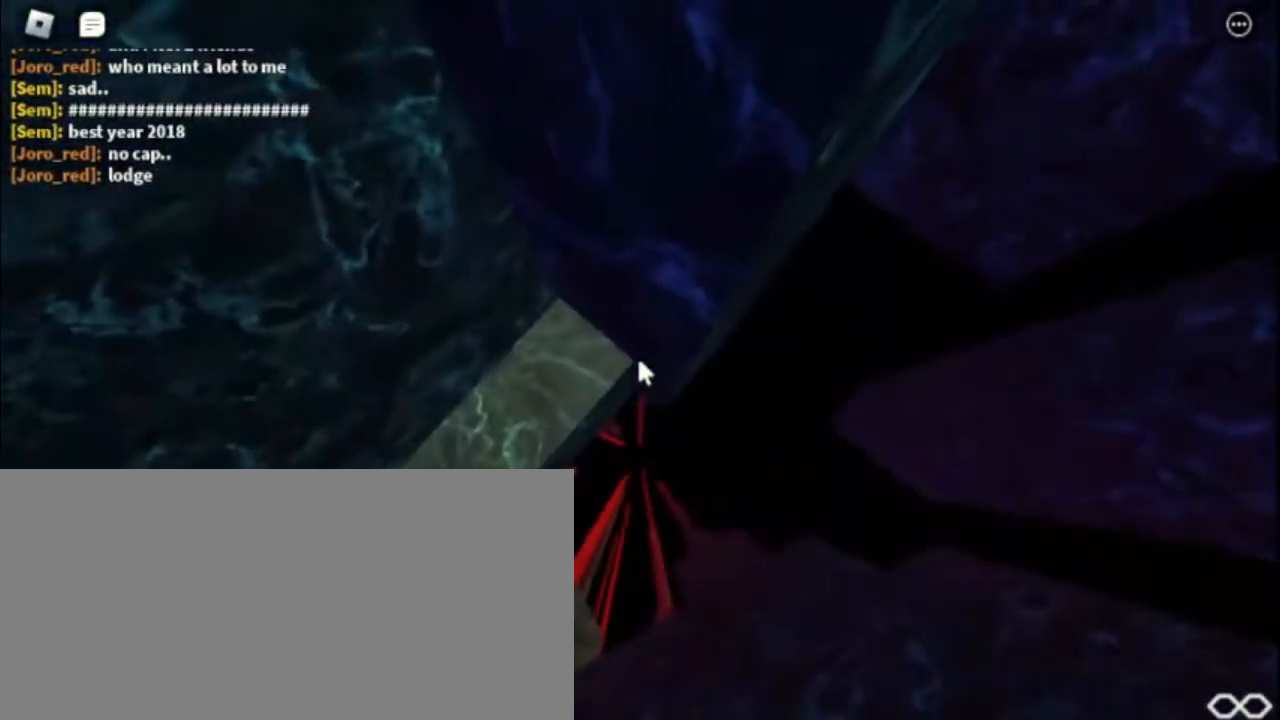
{"keys": [], "mouse": ["right"], "events": [[117, "shift", "down"], [167, "mouse_wheel", "down"], [250, "mouse_wheel", "up"], [250, "shift", "up"], [300, "mouse_wheel", "down"], [317, "mouse_wheel", "up"]]}
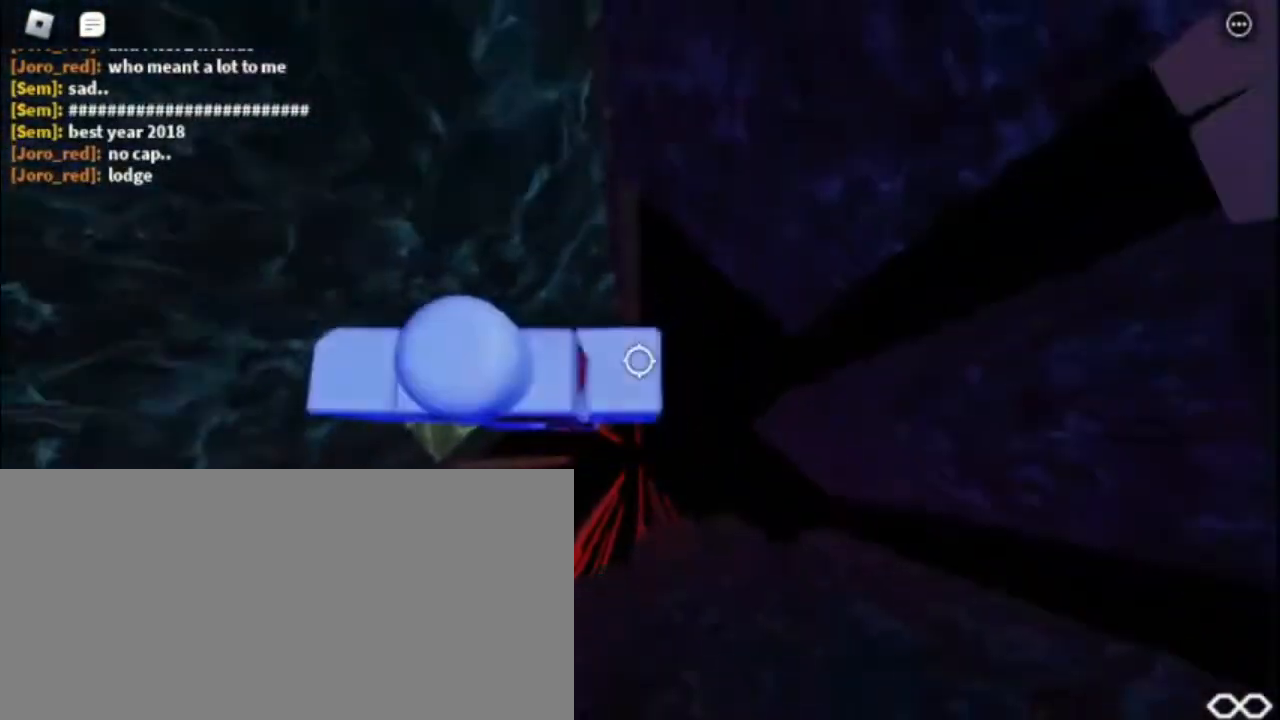
{"keys": ["d", "space"], "mouse": ["right"], "events": [[117, "d", "down"], [217, "space", "down"]]}
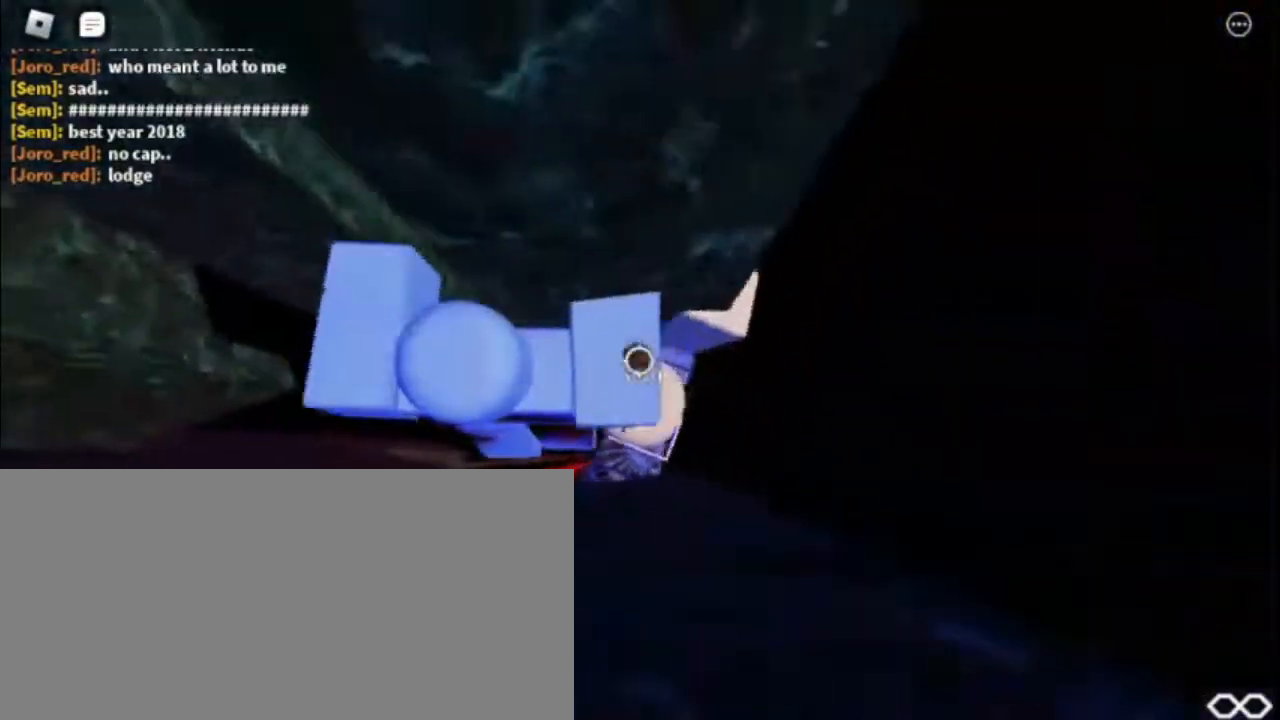
{"keys": ["d", "space"], "mouse": ["right"], "events": [[117, "shift", "down"], [283, "shift", "up"]]}